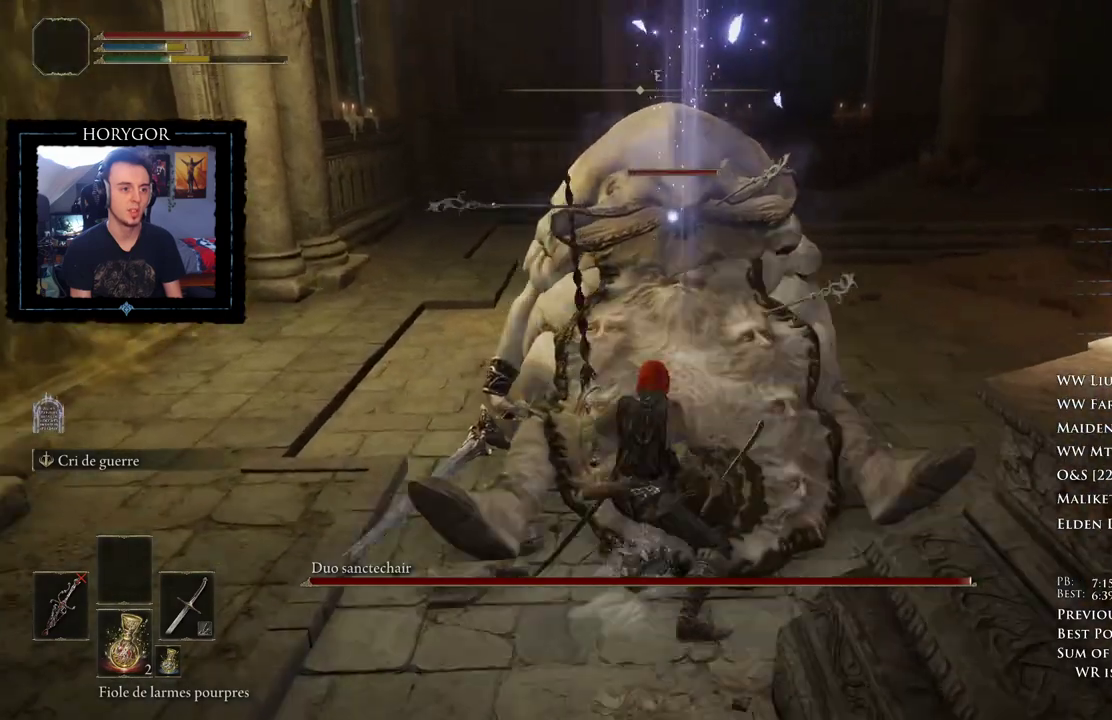
Gameplay with a controller (Xbox layout); each line is a JSON object with the inputs held at the frame after it. Not read: DPAD_UP R2 SELECT START.
{"buttons": ["A", "L1"], "left_stick": "center", "right_stick": "center"}
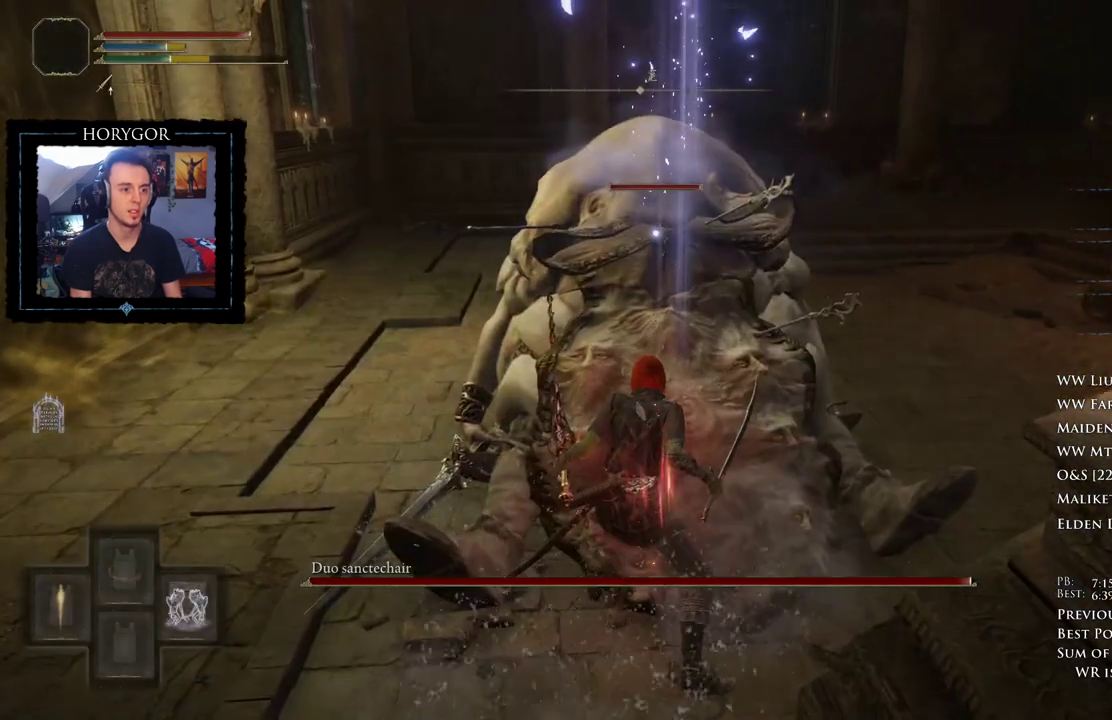
{"buttons": ["A"], "left_stick": "center", "right_stick": "center"}
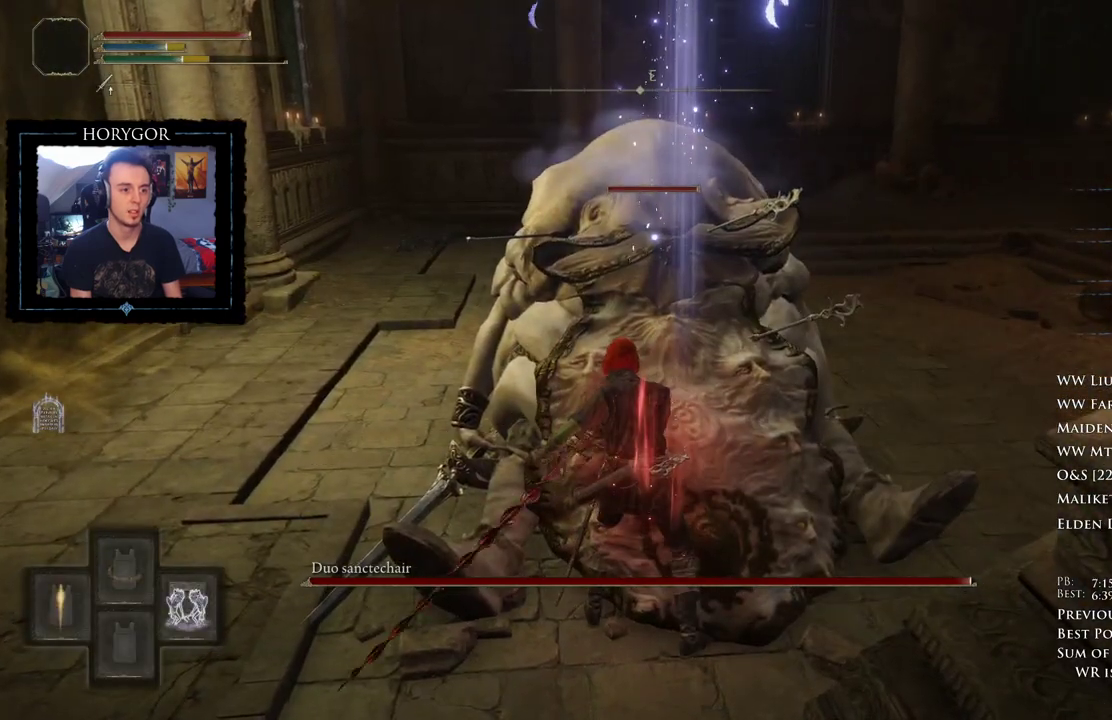
{"buttons": [], "left_stick": "center", "right_stick": "center"}
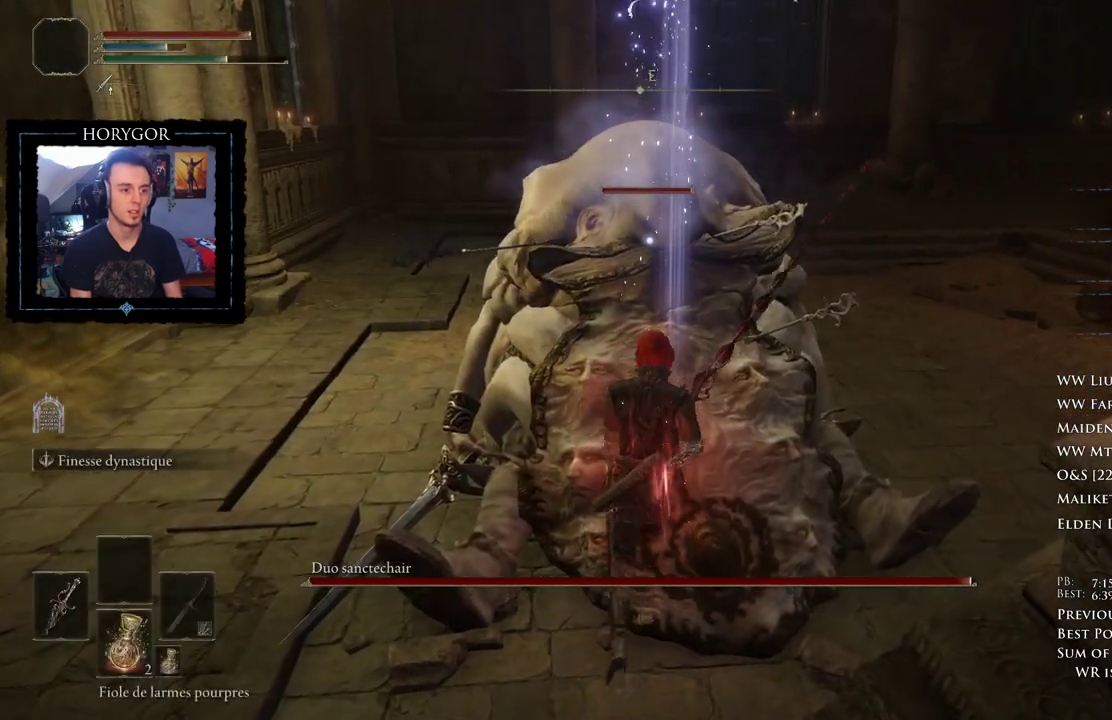
{"buttons": [], "left_stick": "center", "right_stick": "center"}
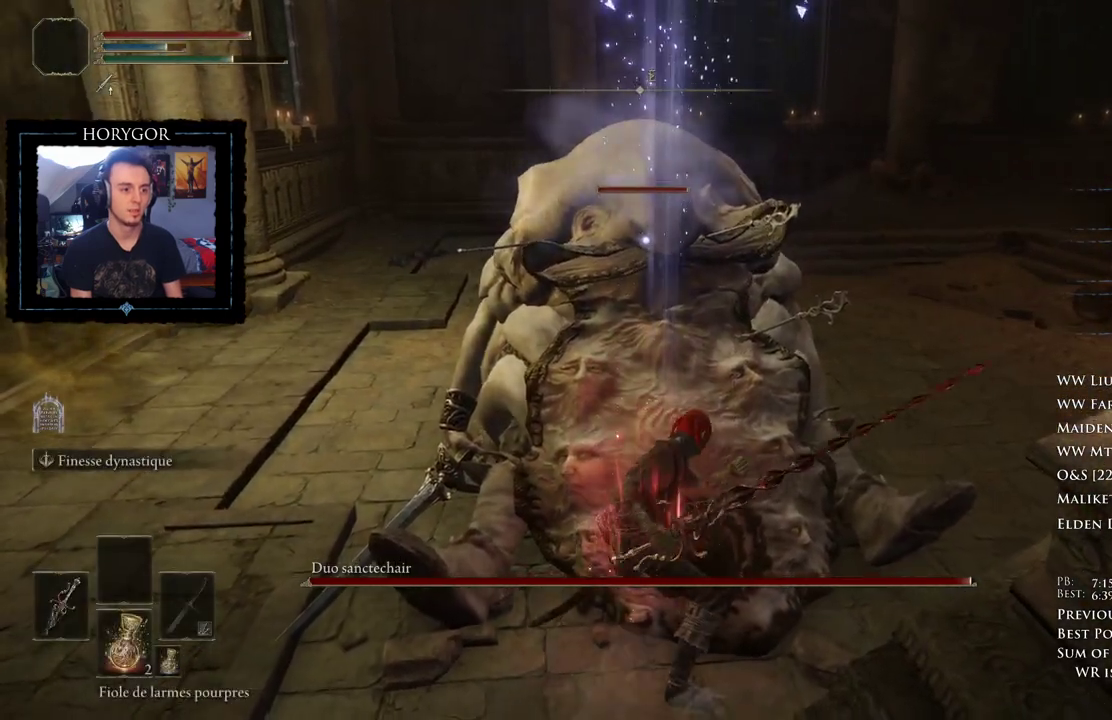
{"buttons": [], "left_stick": "center", "right_stick": "center"}
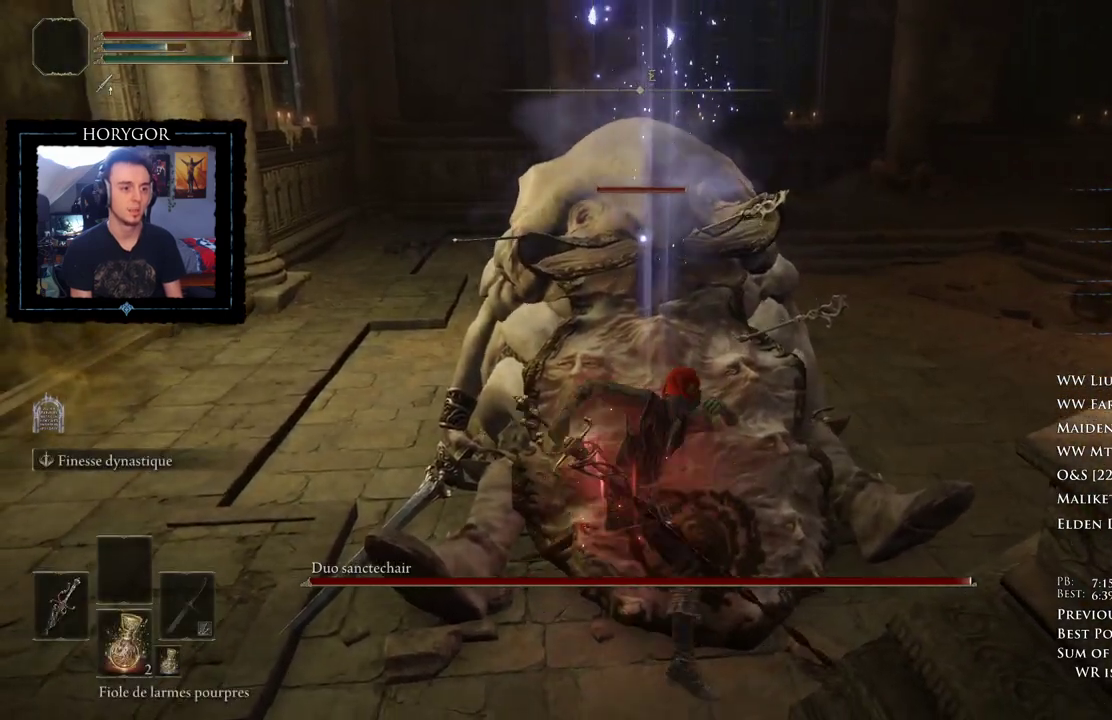
{"buttons": [], "left_stick": "center", "right_stick": "center"}
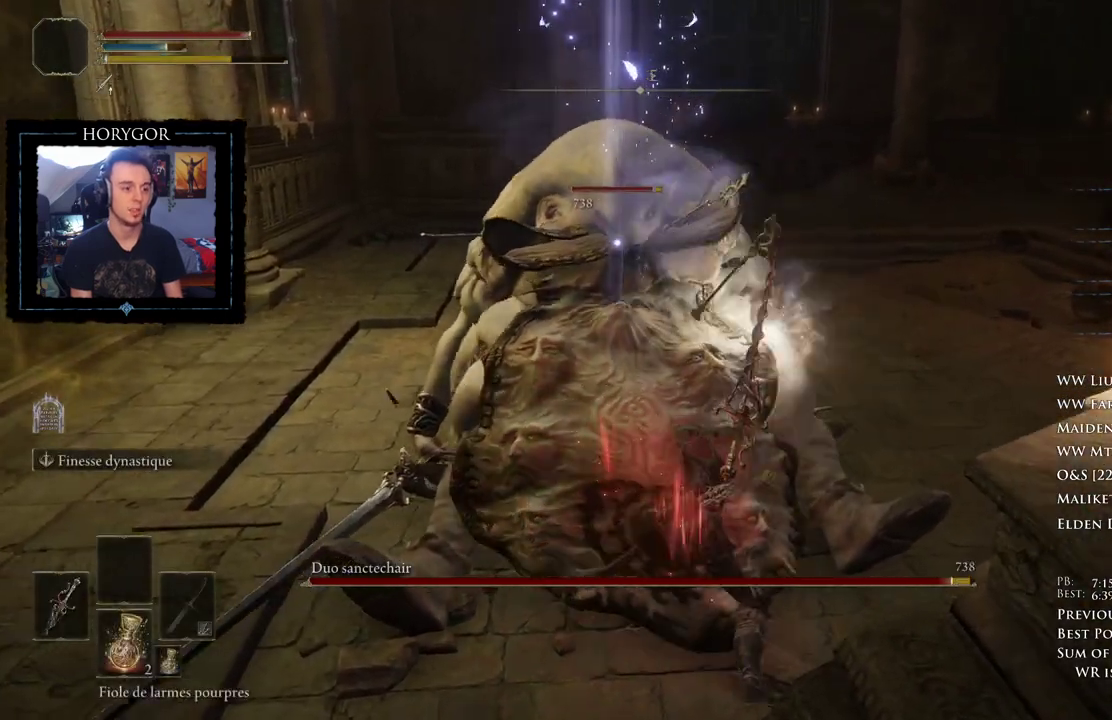
{"buttons": [], "left_stick": "center", "right_stick": "center"}
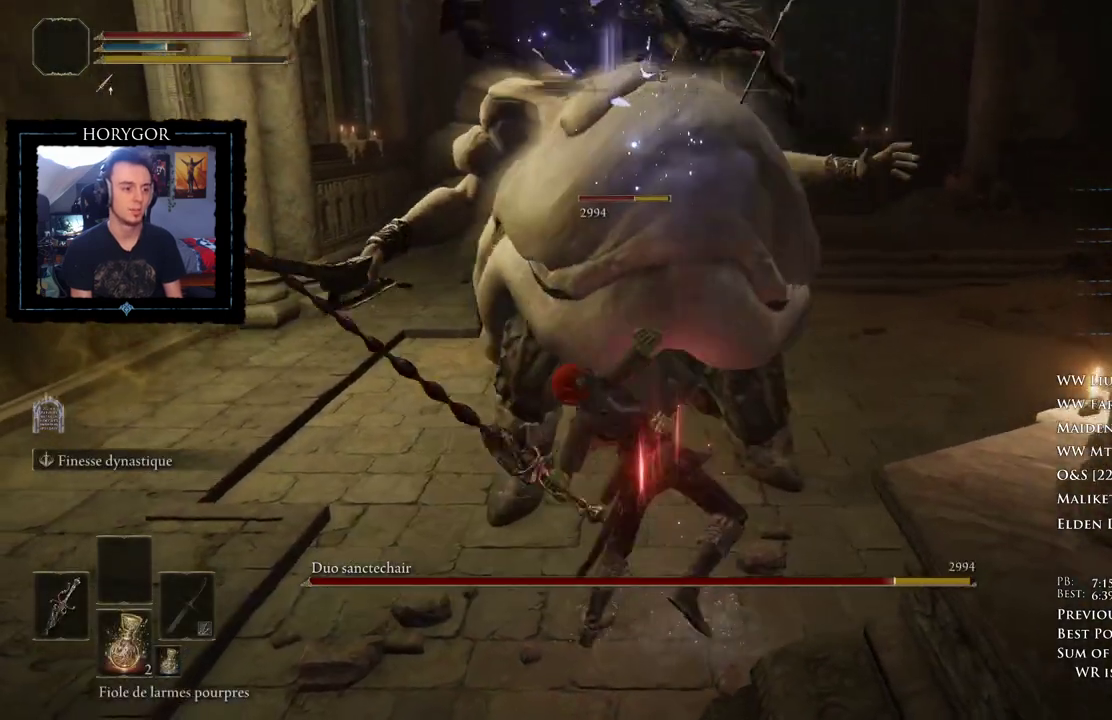
{"buttons": [], "left_stick": "center", "right_stick": "center"}